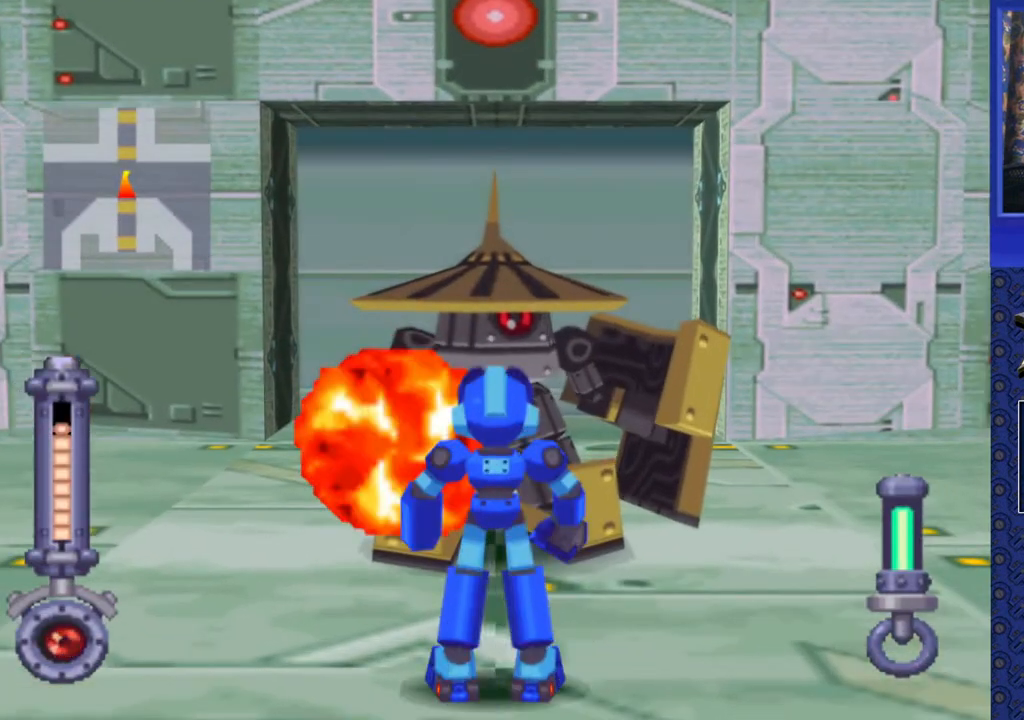
Gameplay with a controller (PlayStation layout); each line is a JSON object with the inputs held at the frame after it. "events" lists button and stick changes between this image and that frame as [ms after this image, input, new state], when the widget could be followed in between. Not read: L3 R3.
{"buttons": [], "events": [[250, "DPAD_LEFT", "down"], [400, "DPAD_LEFT", "up"]]}
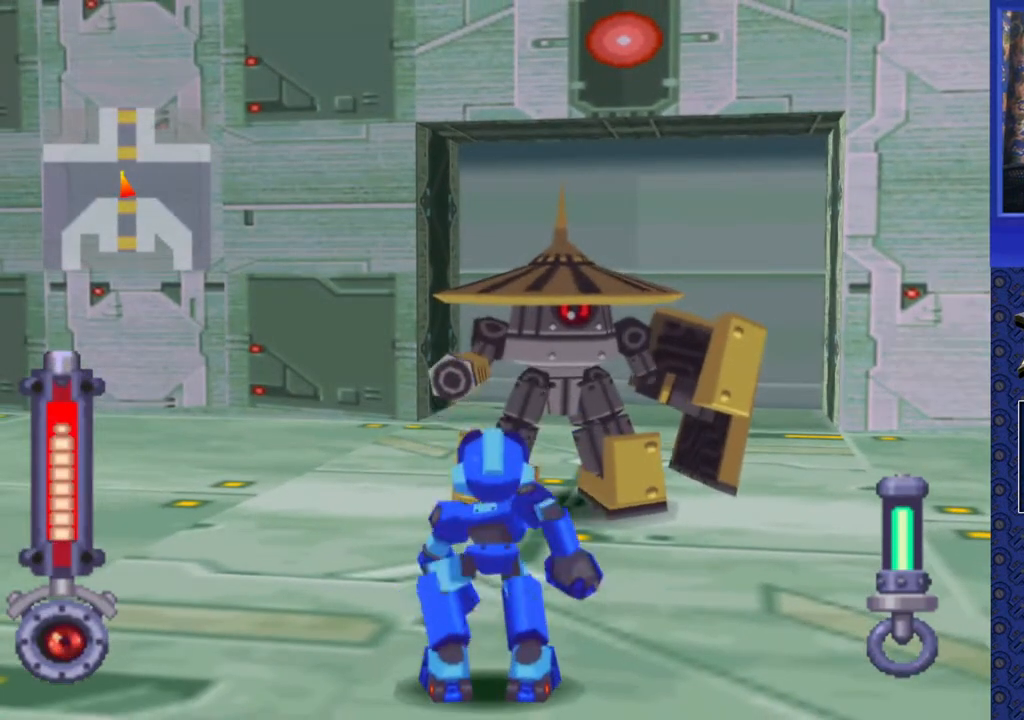
{"buttons": ["DPAD_UP"], "events": [[383, "DPAD_UP", "down"]]}
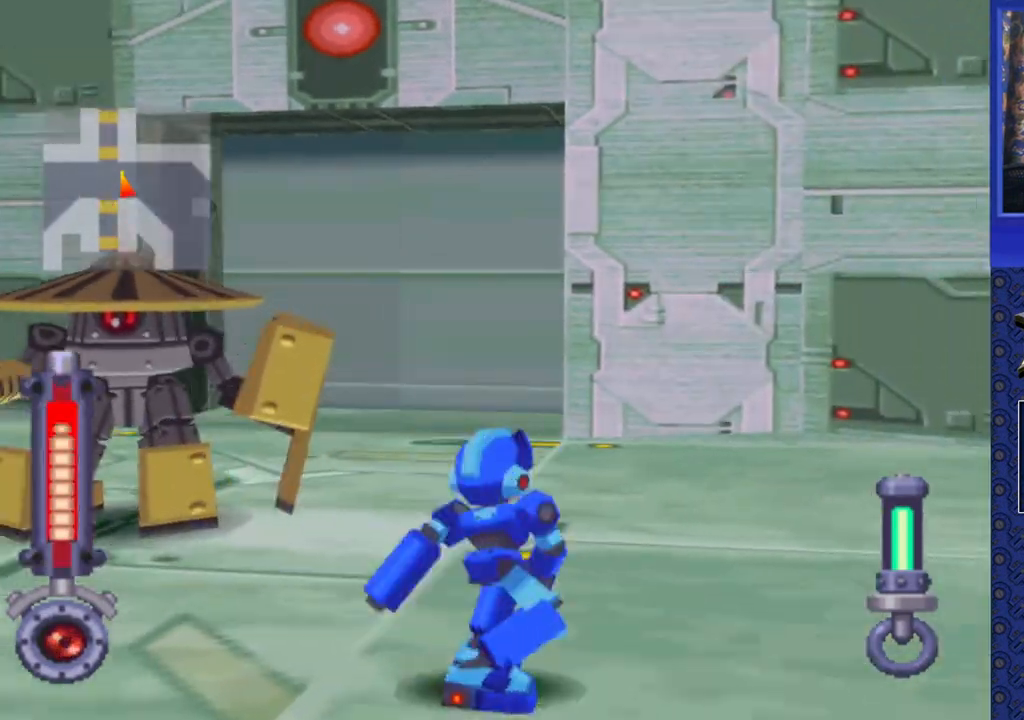
{"buttons": ["DPAD_UP", "DPAD_LEFT"], "events": [[350, "DPAD_LEFT", "down"]]}
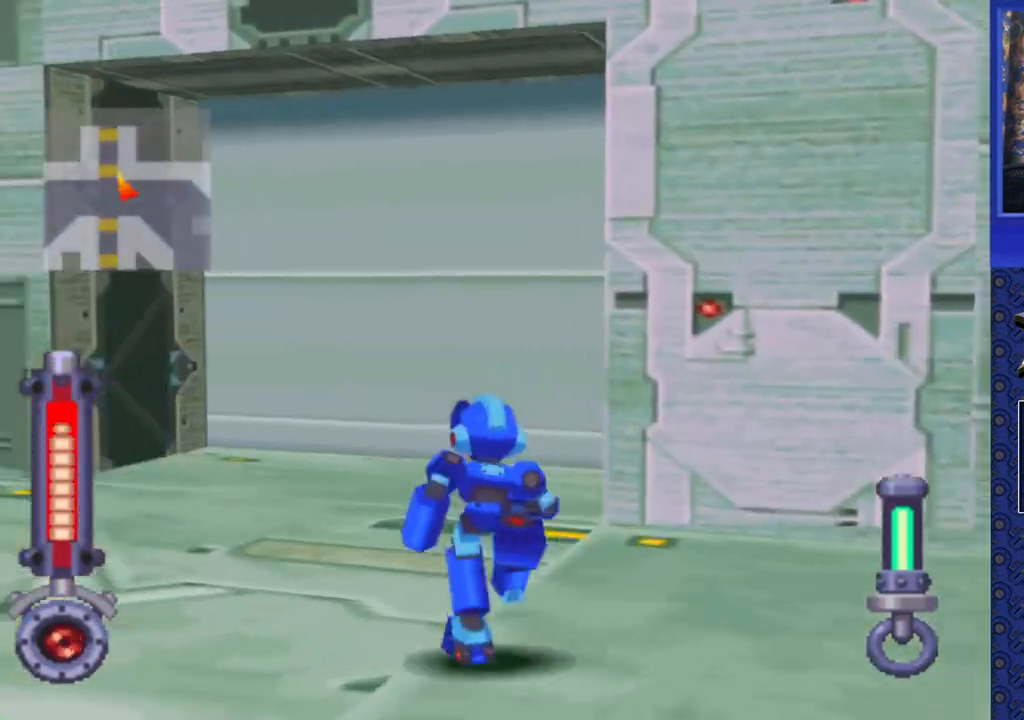
{"buttons": ["DPAD_UP"], "events": [[17, "DPAD_LEFT", "up"]]}
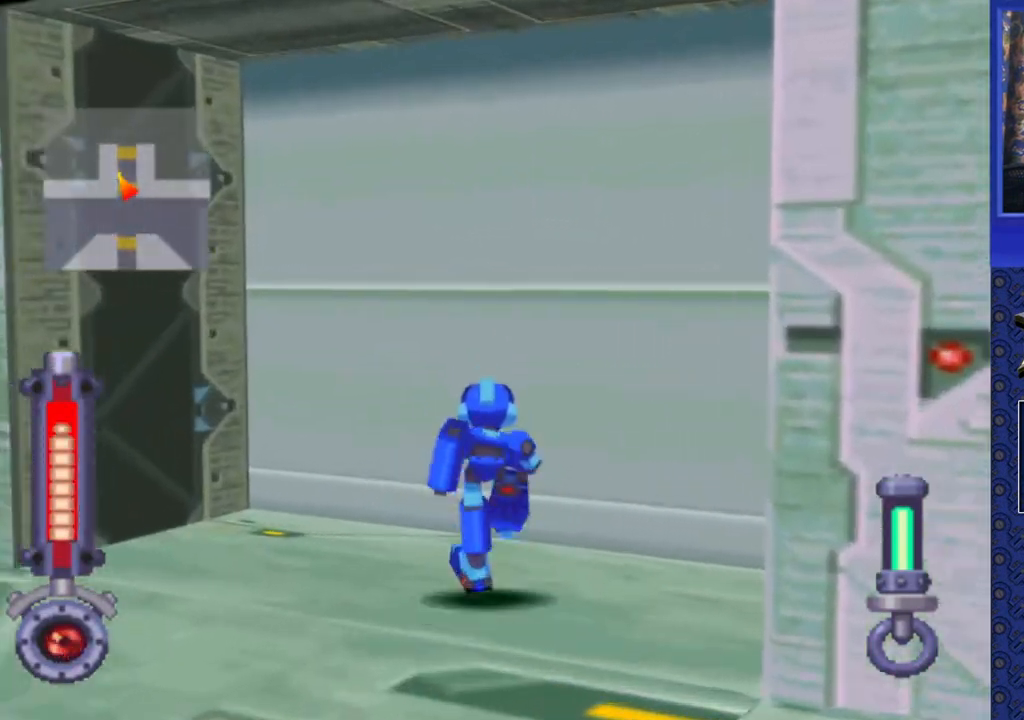
{"buttons": [], "events": [[117, "DPAD_RIGHT", "down"], [133, "CIRCLE", "down"], [250, "CIRCLE", "up"], [250, "DPAD_RIGHT", "up"], [250, "DPAD_UP", "up"], [300, "CIRCLE", "down"], [367, "CIRCLE", "up"]]}
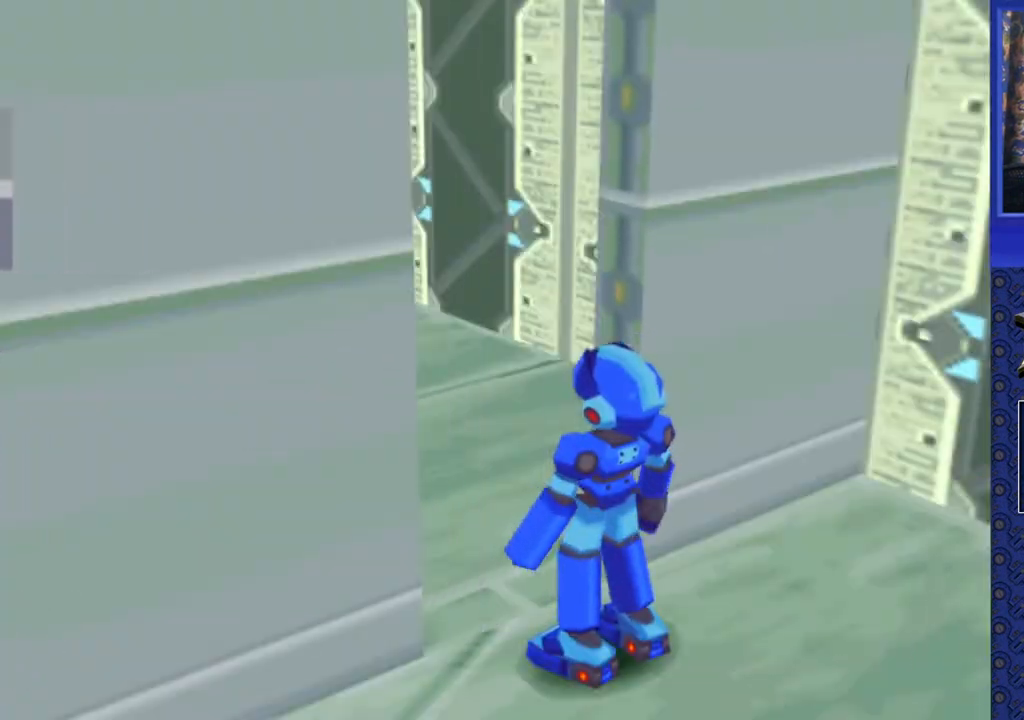
{"buttons": [], "events": []}
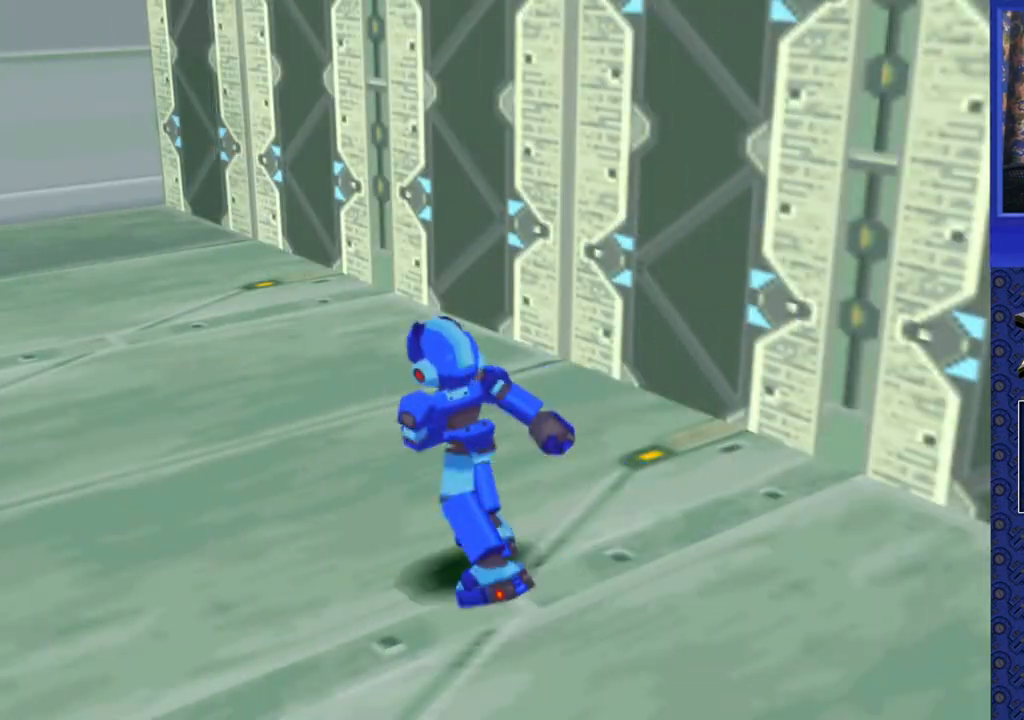
{"buttons": [], "events": []}
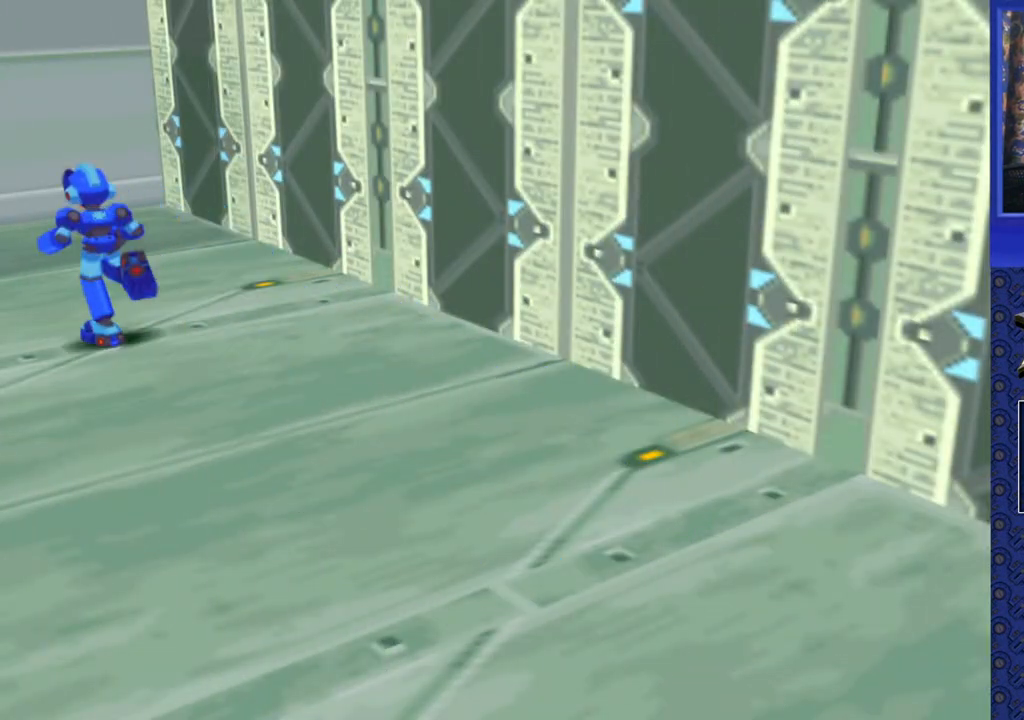
{"buttons": [], "events": []}
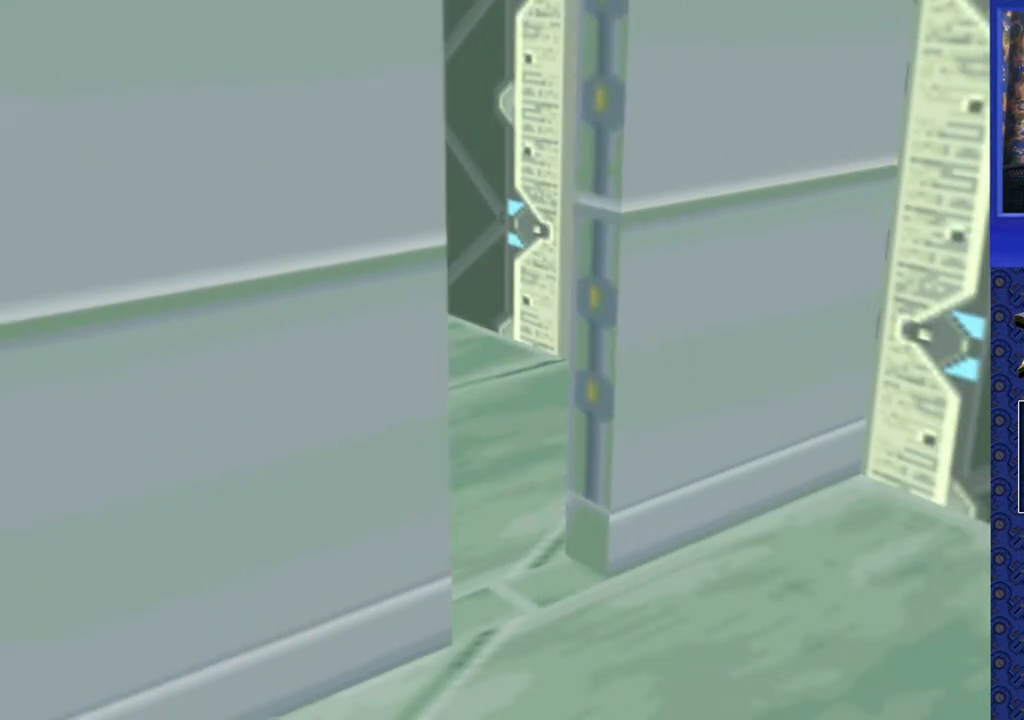
{"buttons": [], "events": []}
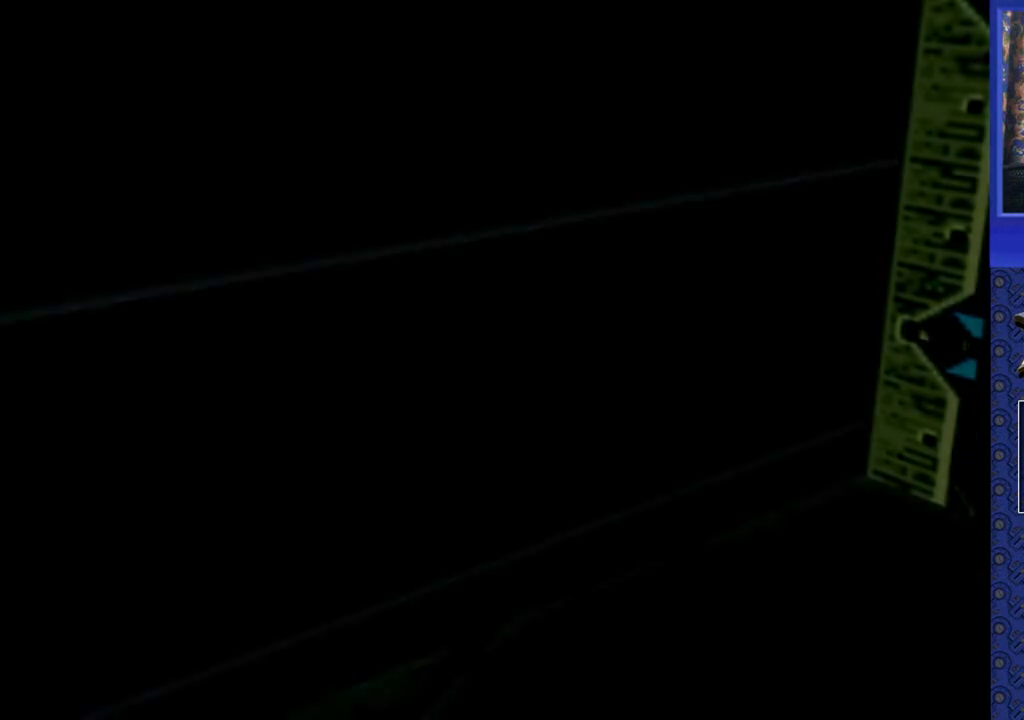
{"buttons": [], "events": []}
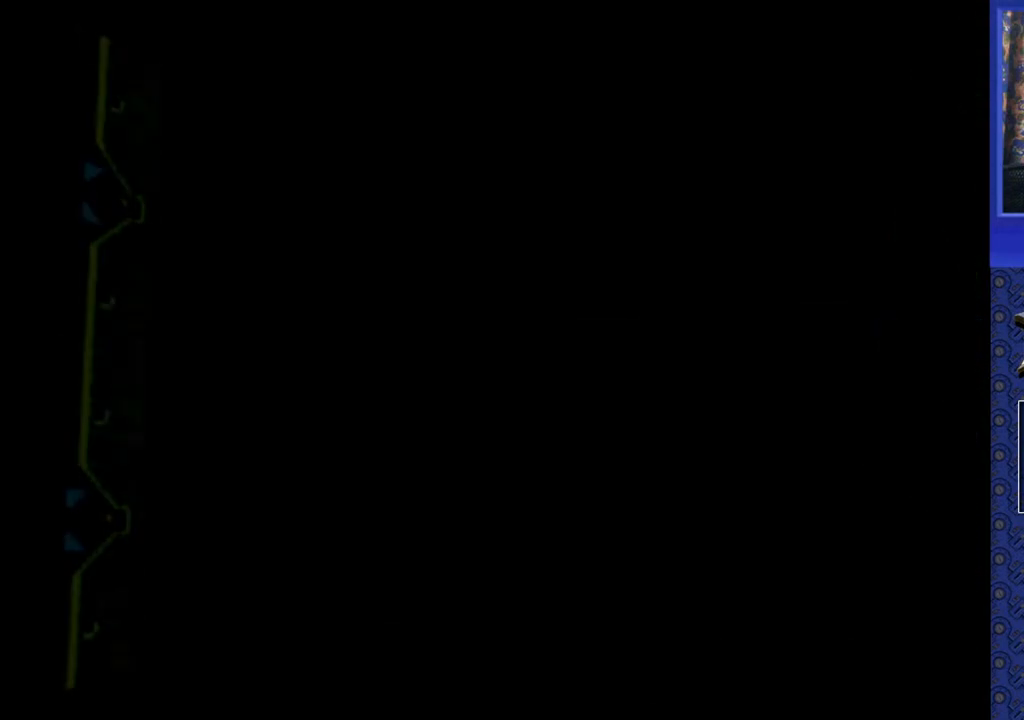
{"buttons": [], "events": []}
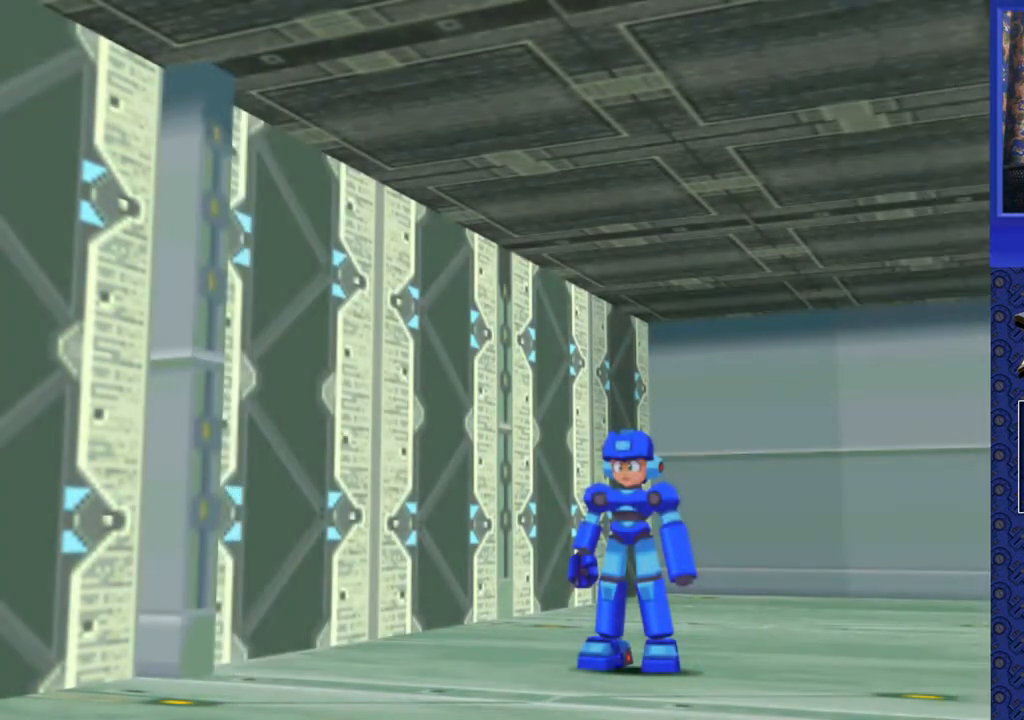
{"buttons": [], "events": []}
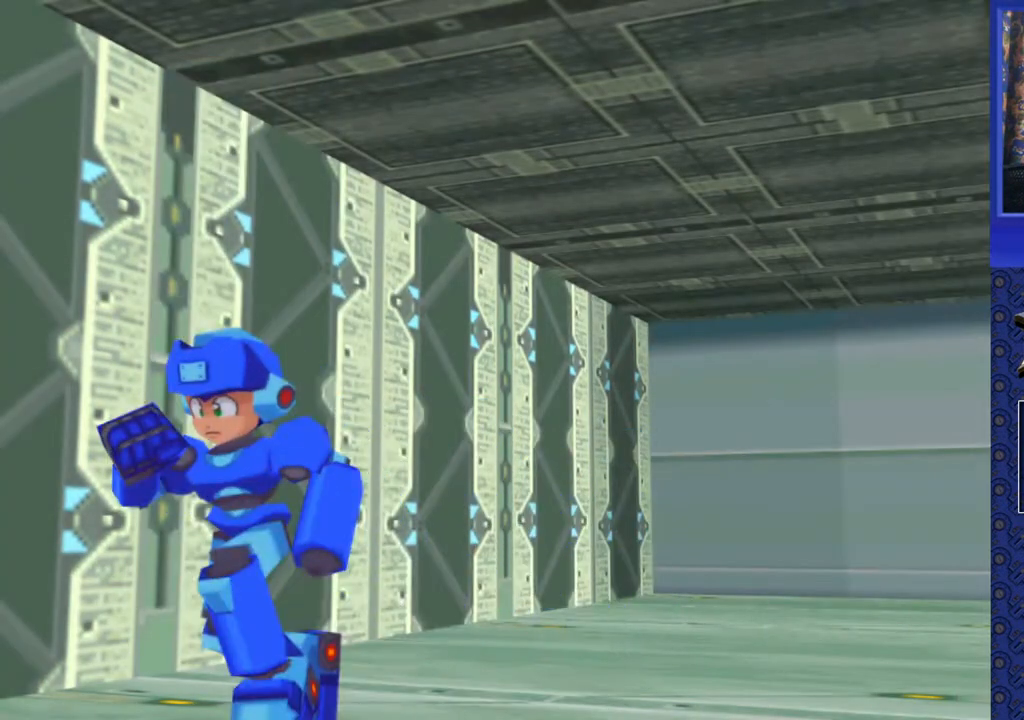
{"buttons": [], "events": []}
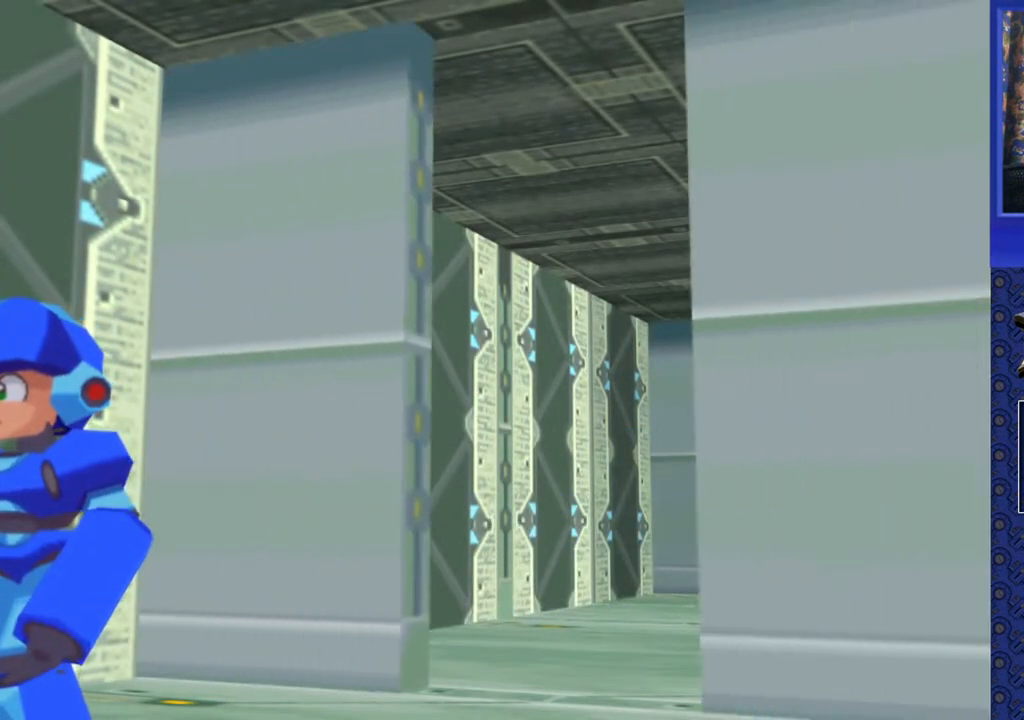
{"buttons": [], "events": []}
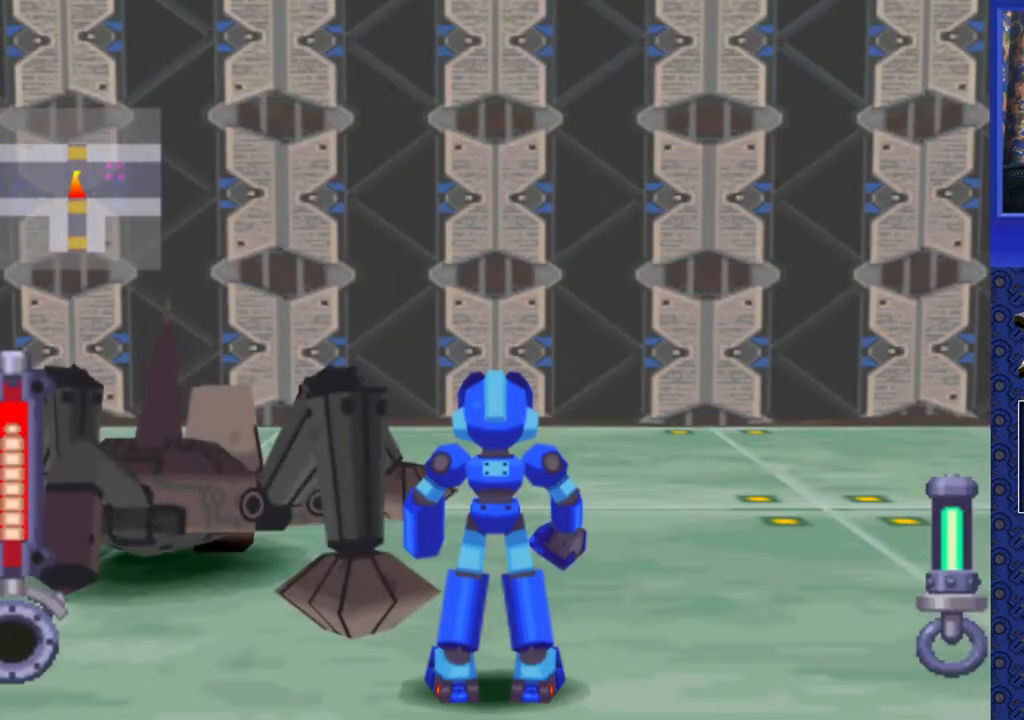
{"buttons": ["DPAD_RIGHT"], "events": [[33, "DPAD_RIGHT", "down"]]}
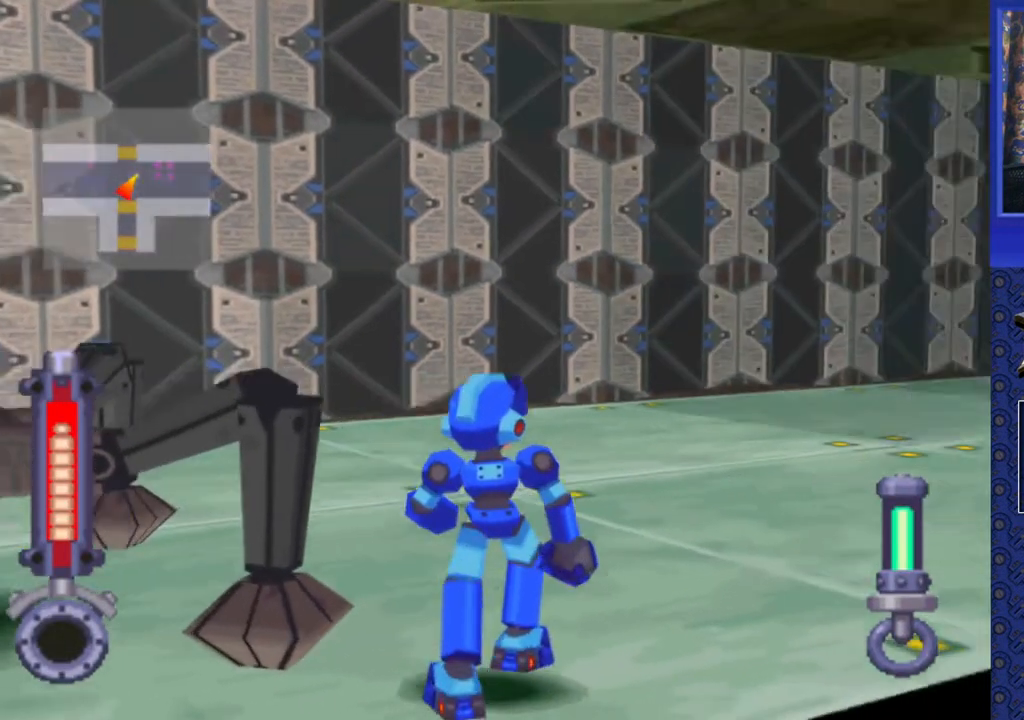
{"buttons": ["DPAD_UP"], "events": [[17, "DPAD_UP", "down"], [117, "DPAD_RIGHT", "up"], [250, "DPAD_RIGHT", "down"], [500, "DPAD_RIGHT", "up"]]}
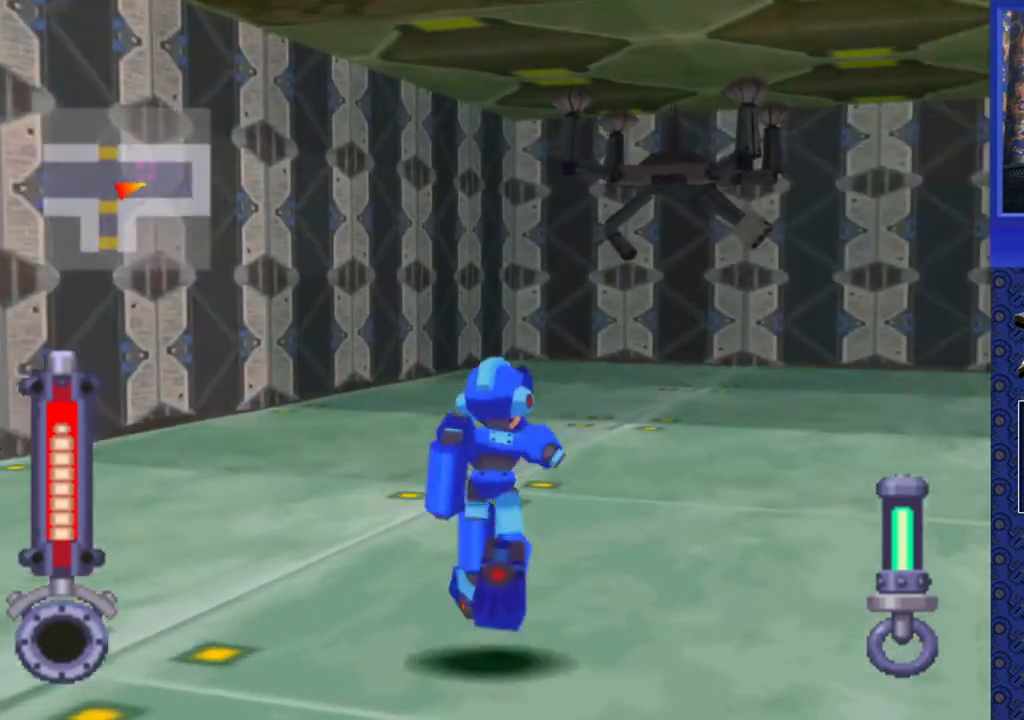
{"buttons": ["DPAD_LEFT"], "events": [[383, "DPAD_UP", "up"], [433, "DPAD_LEFT", "down"]]}
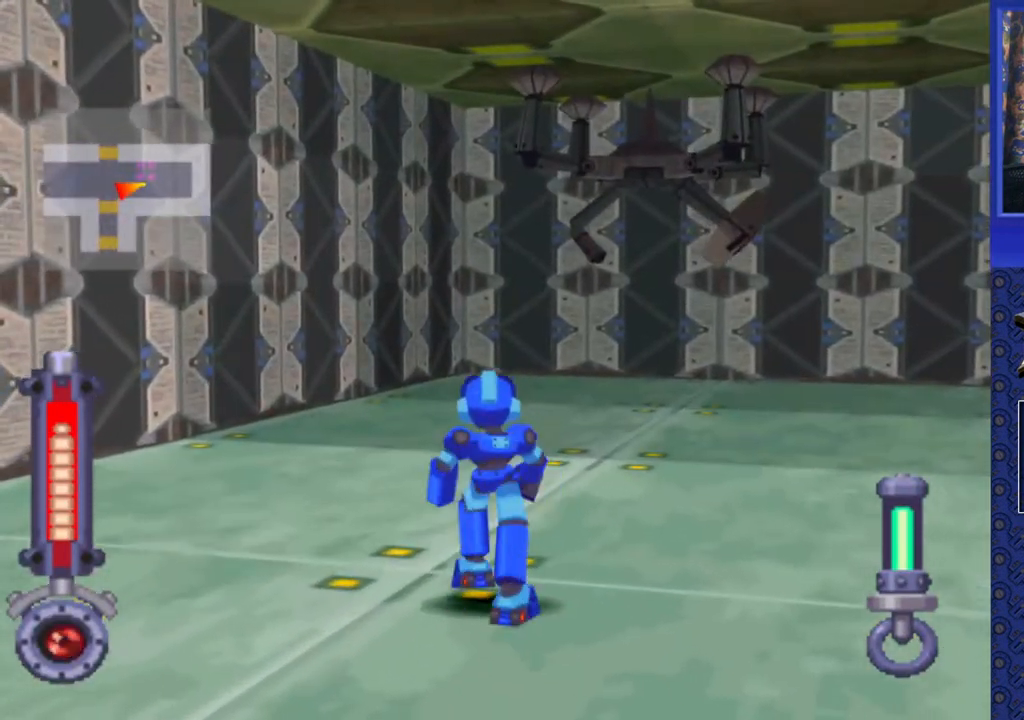
{"buttons": ["CROSS"], "events": [[217, "CROSS", "down"], [283, "DPAD_LEFT", "up"]]}
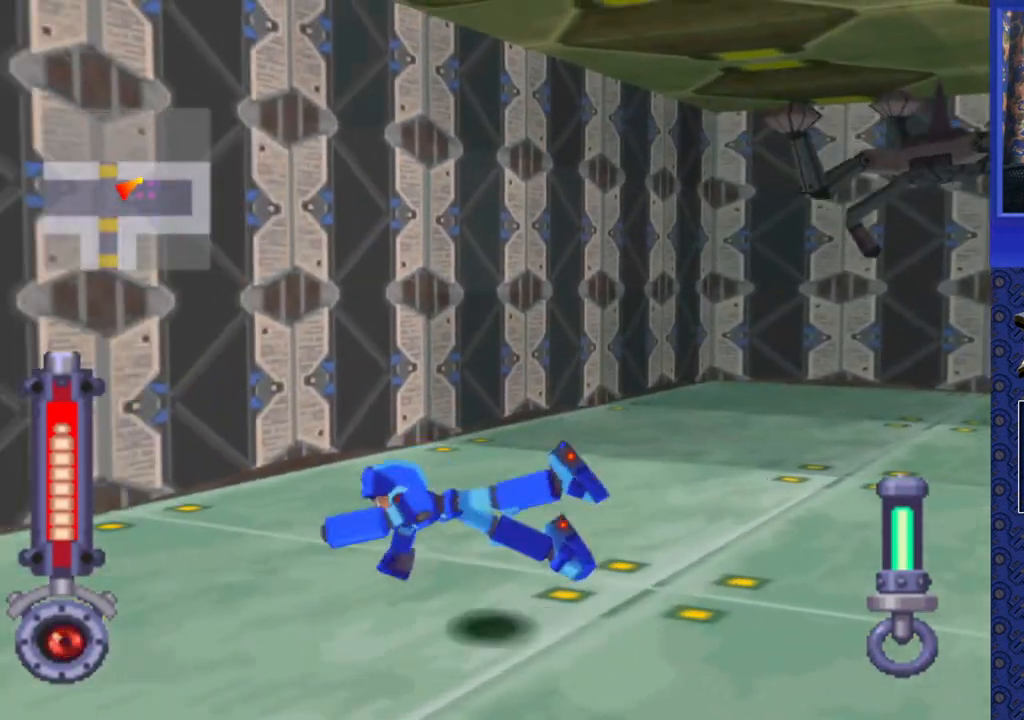
{"buttons": ["DPAD_RIGHT"], "events": [[50, "DPAD_LEFT", "down"], [67, "SQUARE", "down"], [217, "DPAD_LEFT", "up"], [383, "CROSS", "up"], [383, "SQUARE", "up"], [450, "DPAD_RIGHT", "down"]]}
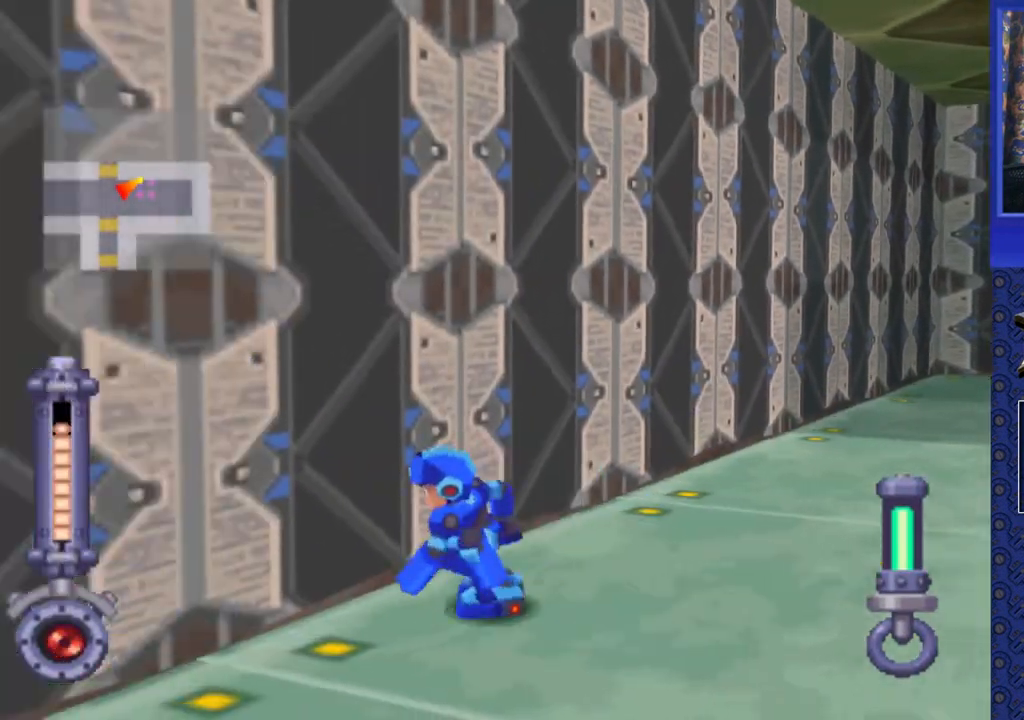
{"buttons": ["DPAD_UP", "DPAD_RIGHT"], "events": [[50, "DPAD_UP", "down"]]}
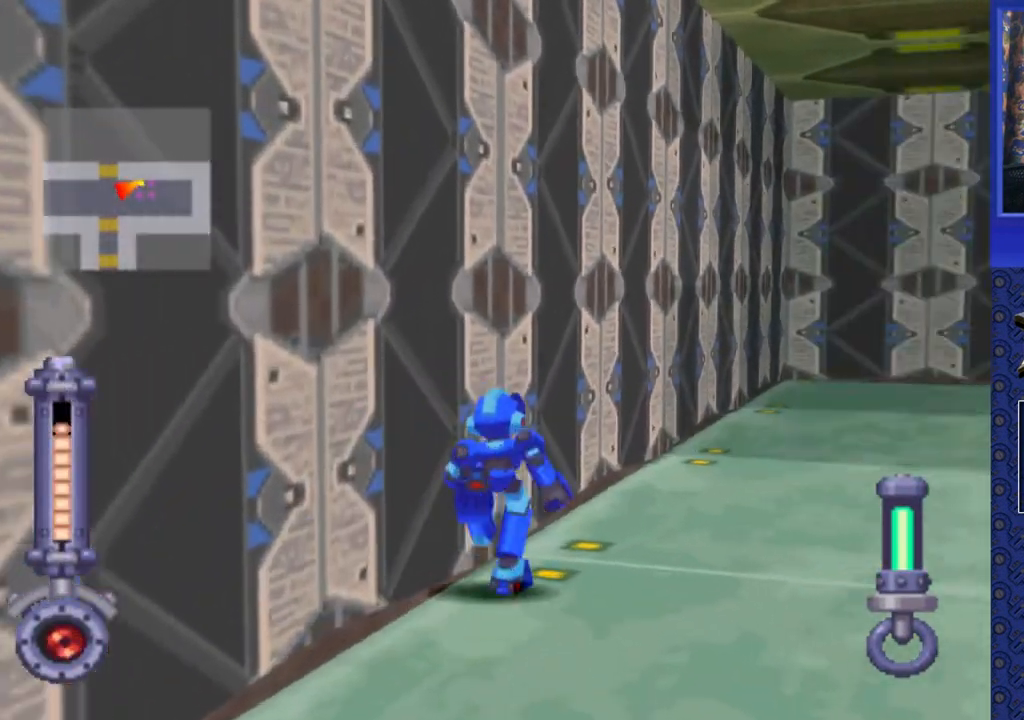
{"buttons": ["DPAD_RIGHT"], "events": [[17, "DPAD_UP", "up"]]}
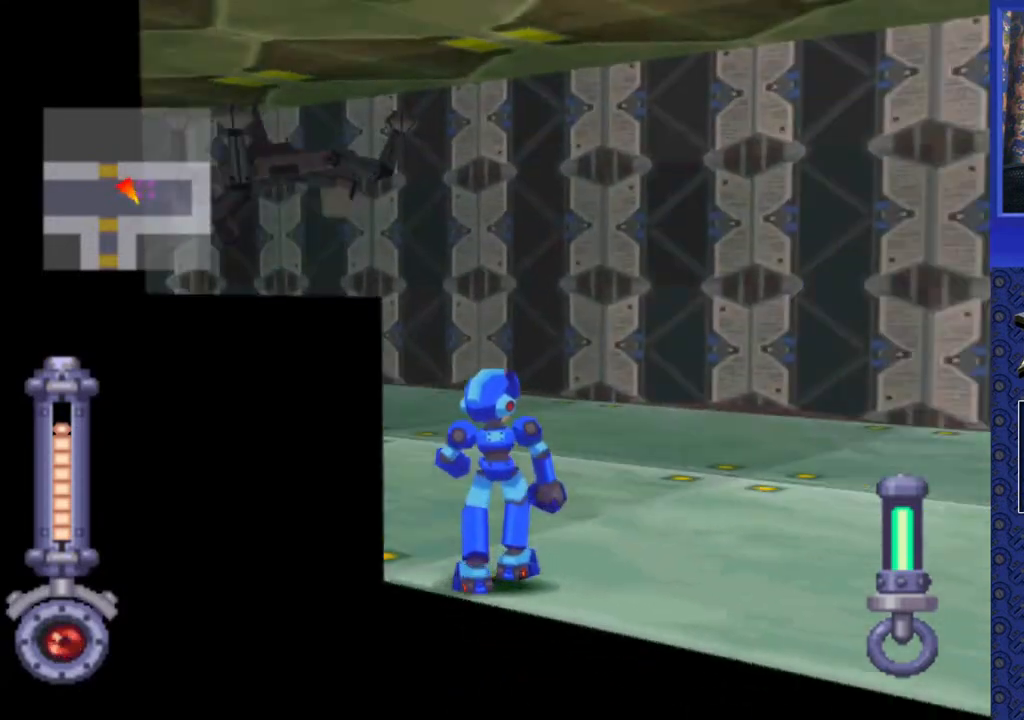
{"buttons": ["DPAD_UP", "DPAD_RIGHT"], "events": [[100, "DPAD_UP", "down"], [317, "DPAD_RIGHT", "up"], [450, "DPAD_RIGHT", "down"]]}
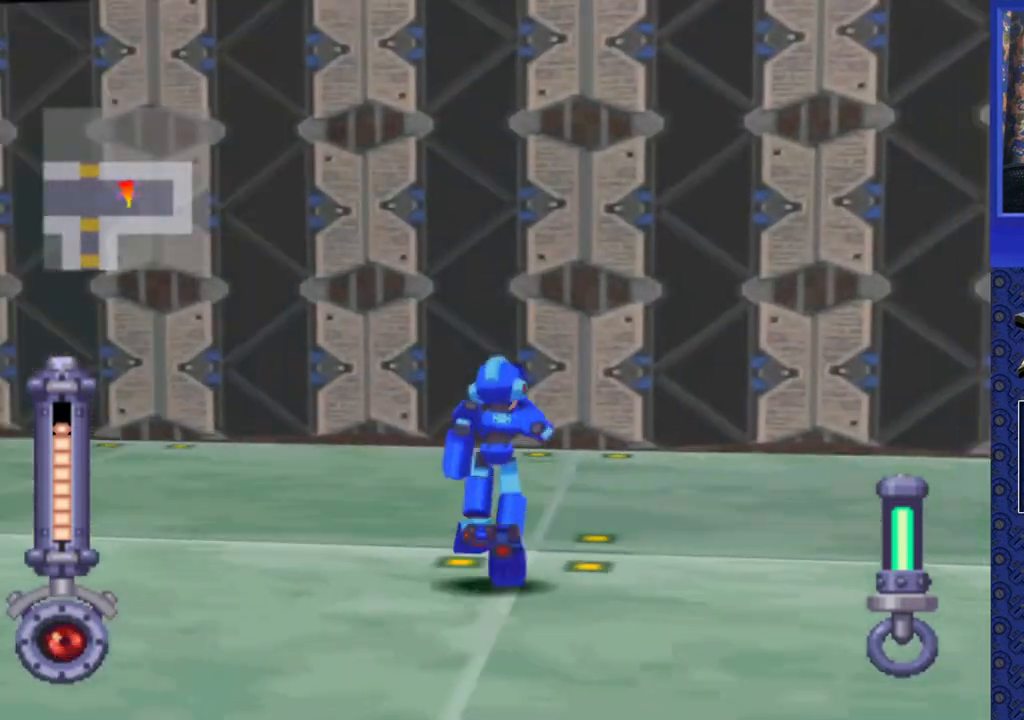
{"buttons": ["DPAD_UP"], "events": [[350, "DPAD_RIGHT", "up"]]}
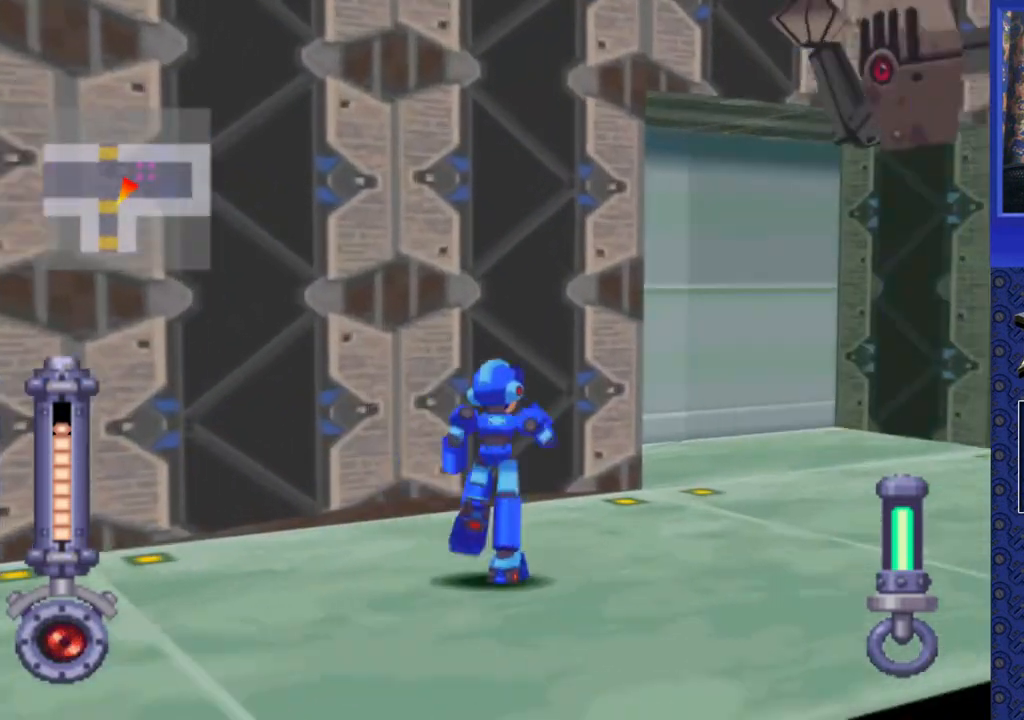
{"buttons": ["DPAD_UP"], "events": [[350, "DPAD_LEFT", "down"], [467, "DPAD_LEFT", "up"]]}
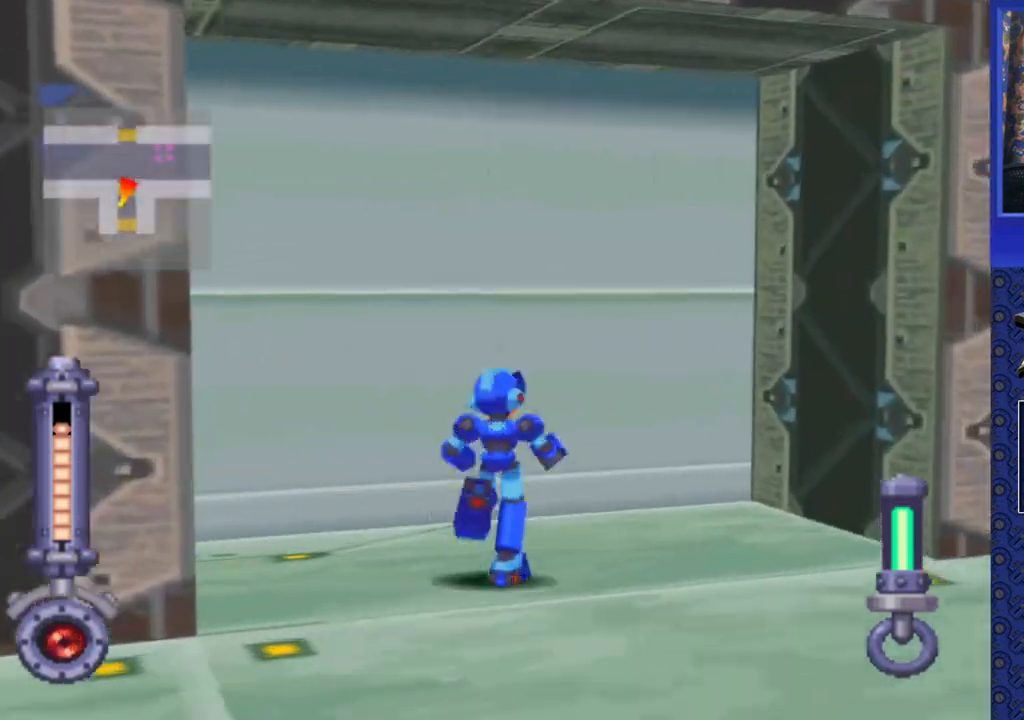
{"buttons": [], "events": [[200, "CIRCLE", "down"], [267, "CIRCLE", "up"], [367, "CIRCLE", "down"], [400, "CIRCLE", "up"], [417, "DPAD_UP", "up"]]}
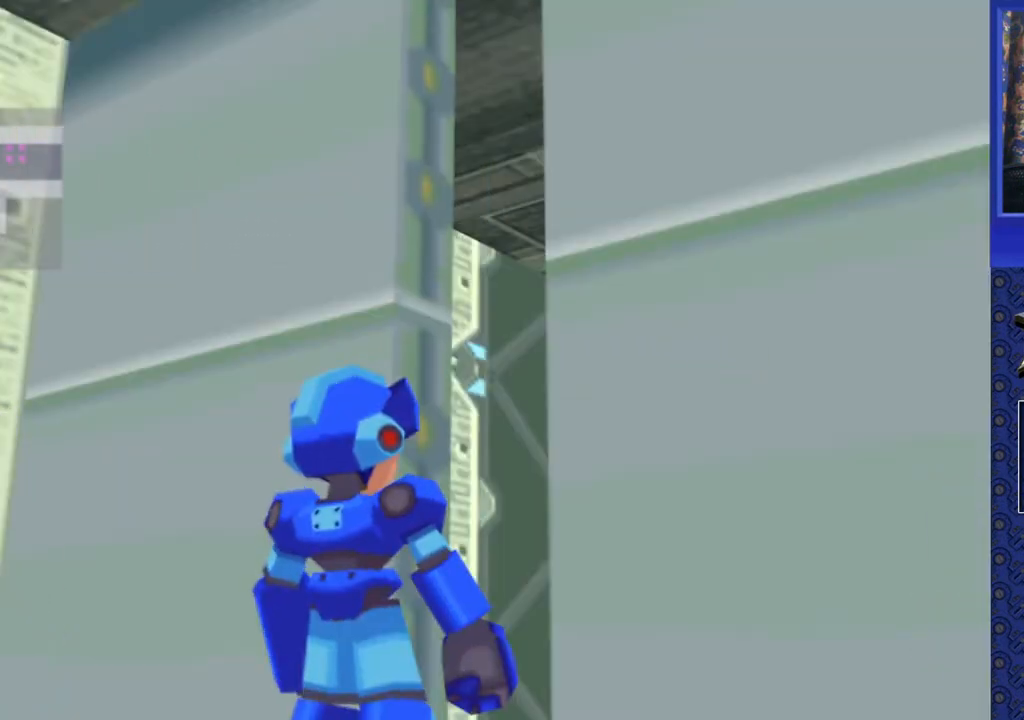
{"buttons": [], "events": []}
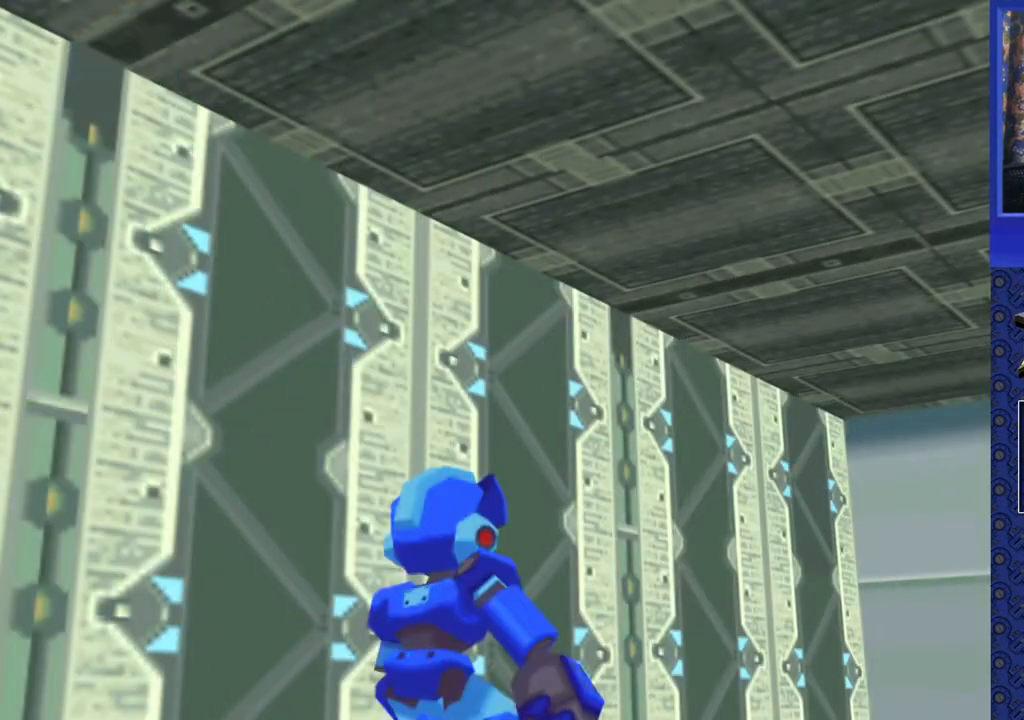
{"buttons": [], "events": []}
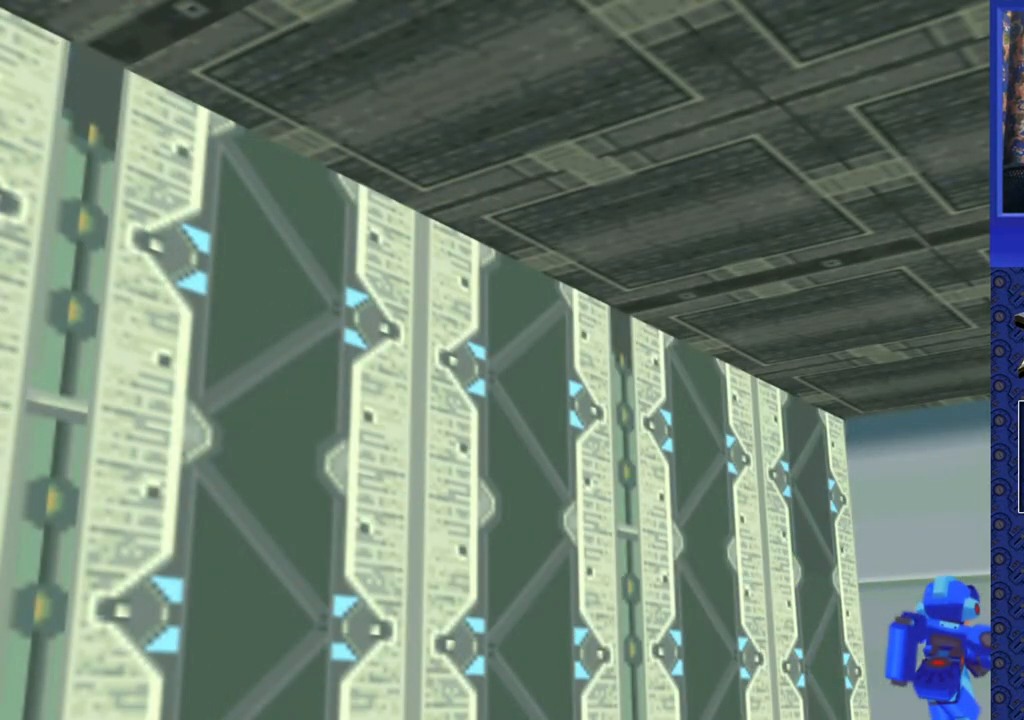
{"buttons": [], "events": []}
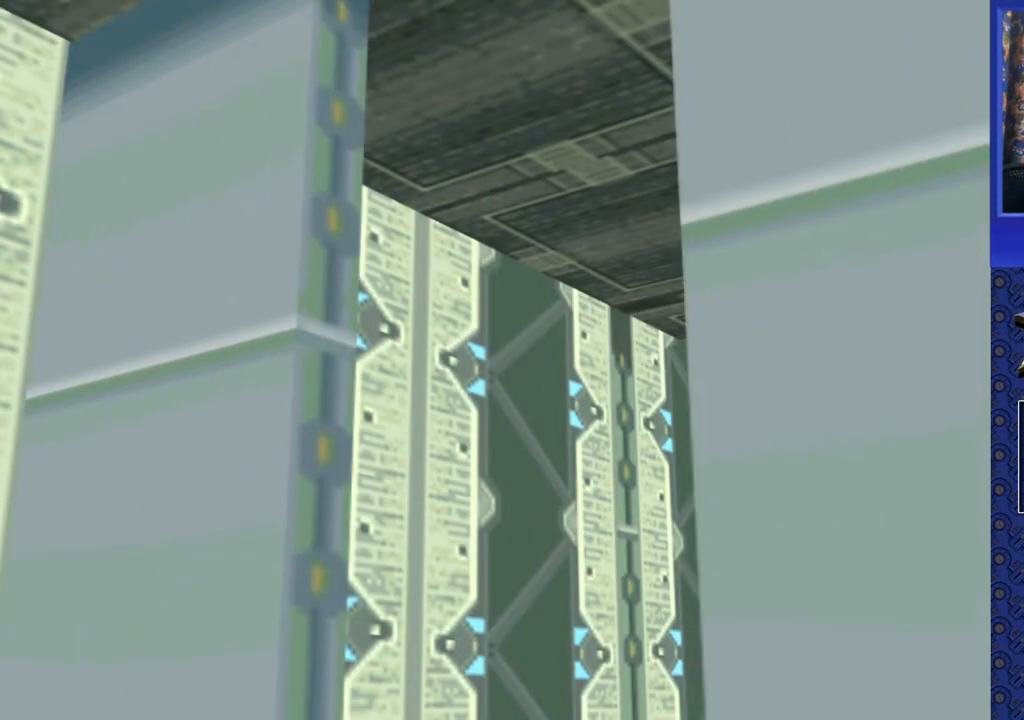
{"buttons": [], "events": []}
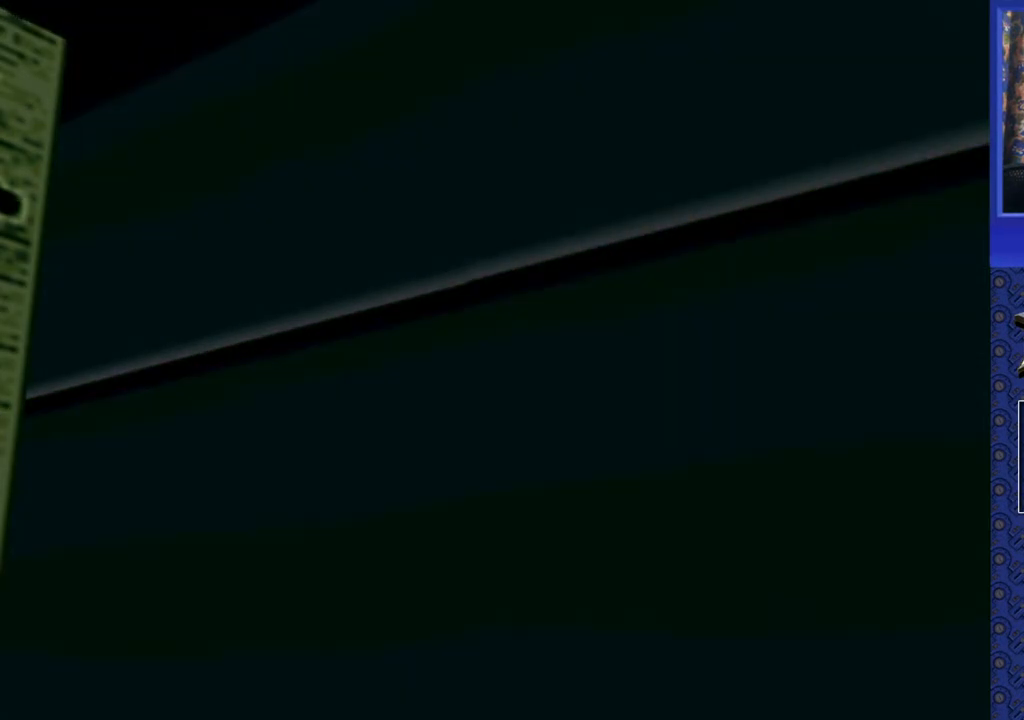
{"buttons": [], "events": []}
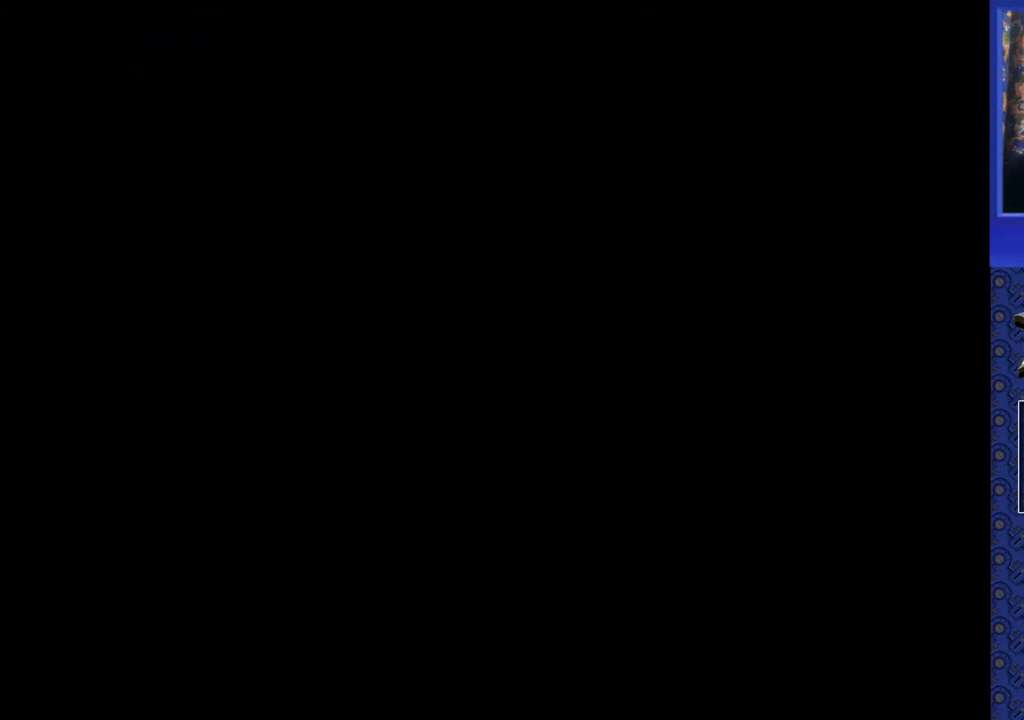
{"buttons": [], "events": []}